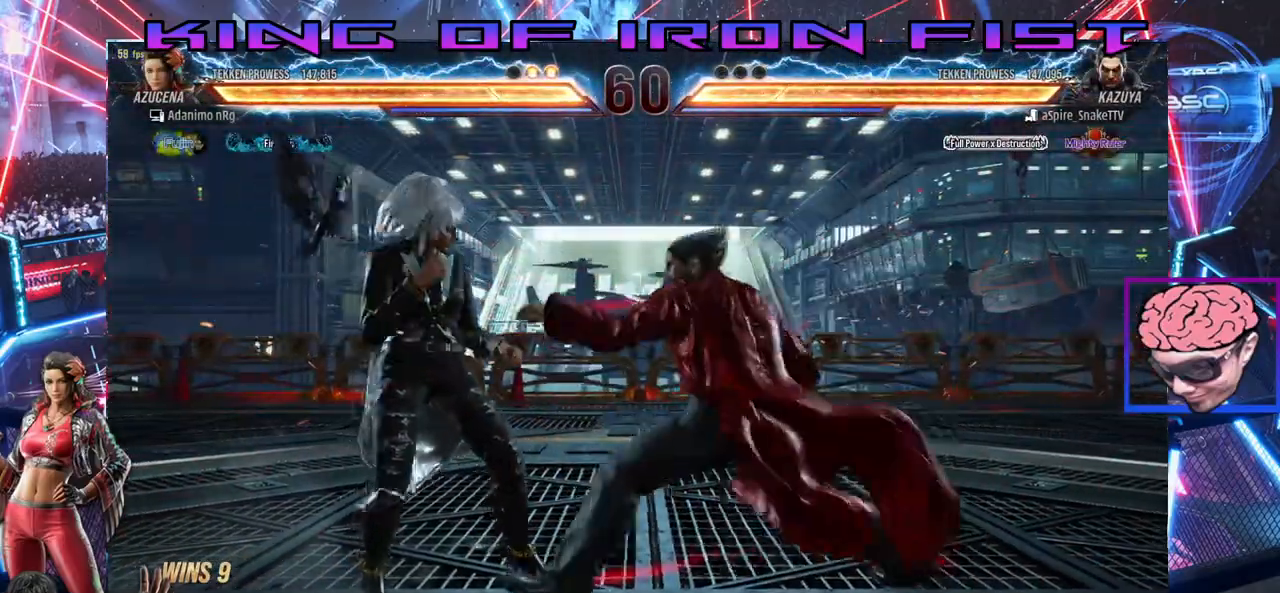
Gameplay with a controller (PlayStation layout); each line is a JSON object with the inputs held at the frame after it. "events" lists button and stick changes between this image and that frame as [ms after this image, input, new state], when the widget could be followed in between.
{"buttons": [], "left_stick": "center", "right_stick": "center", "events": [[50, "CROSS", "up"], [67, "CIRCLE", "up"], [100, "CIRCLE", "down"], [100, "CROSS", "down"], [283, "CIRCLE", "up"], [300, "CROSS", "up"], [317, "DPAD_DOWN", "up"], [350, "DPAD_LEFT", "up"]]}
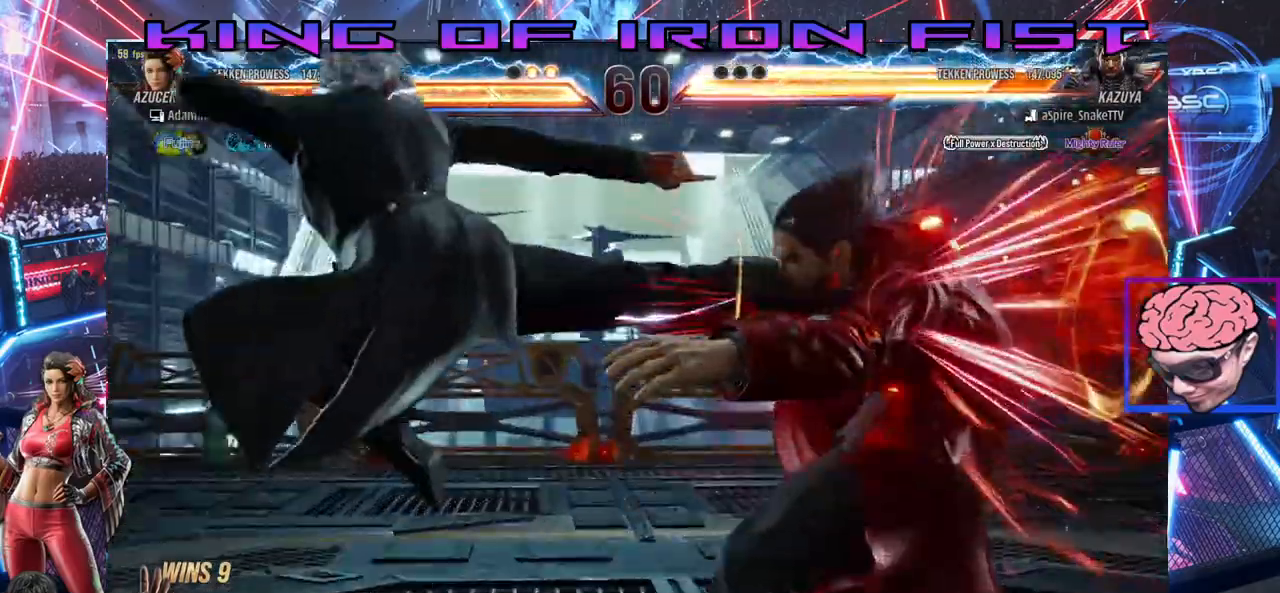
{"buttons": [], "left_stick": "center", "right_stick": "center", "events": []}
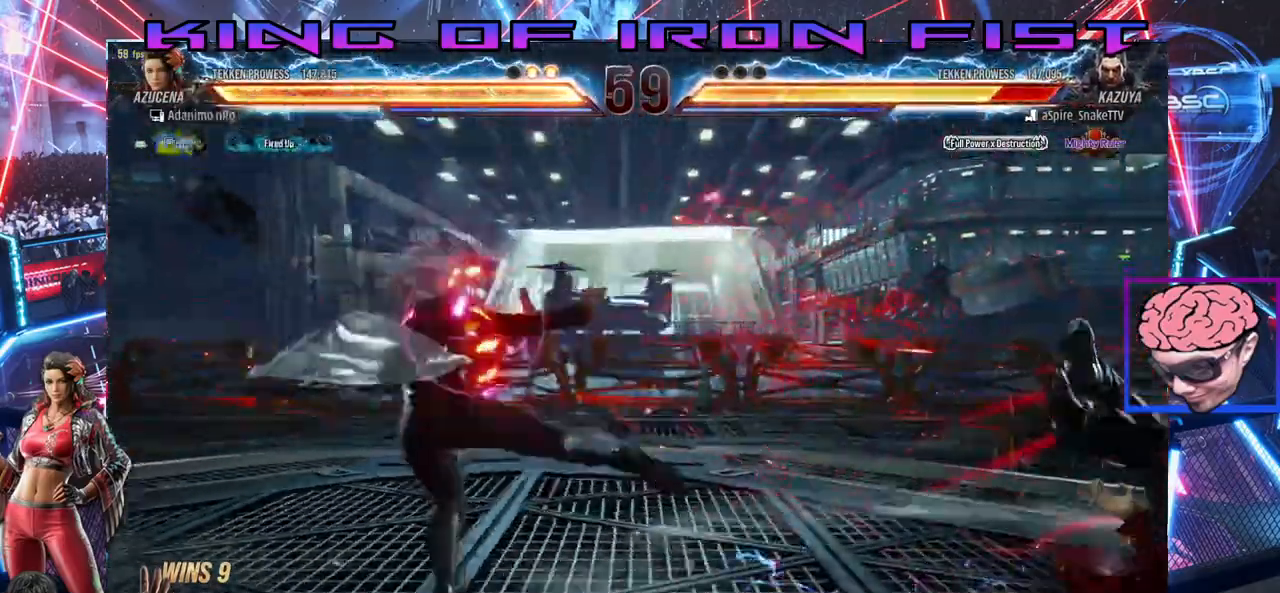
{"buttons": [], "left_stick": "center", "right_stick": "center", "events": [[267, "SQUARE", "down"], [383, "SQUARE", "up"]]}
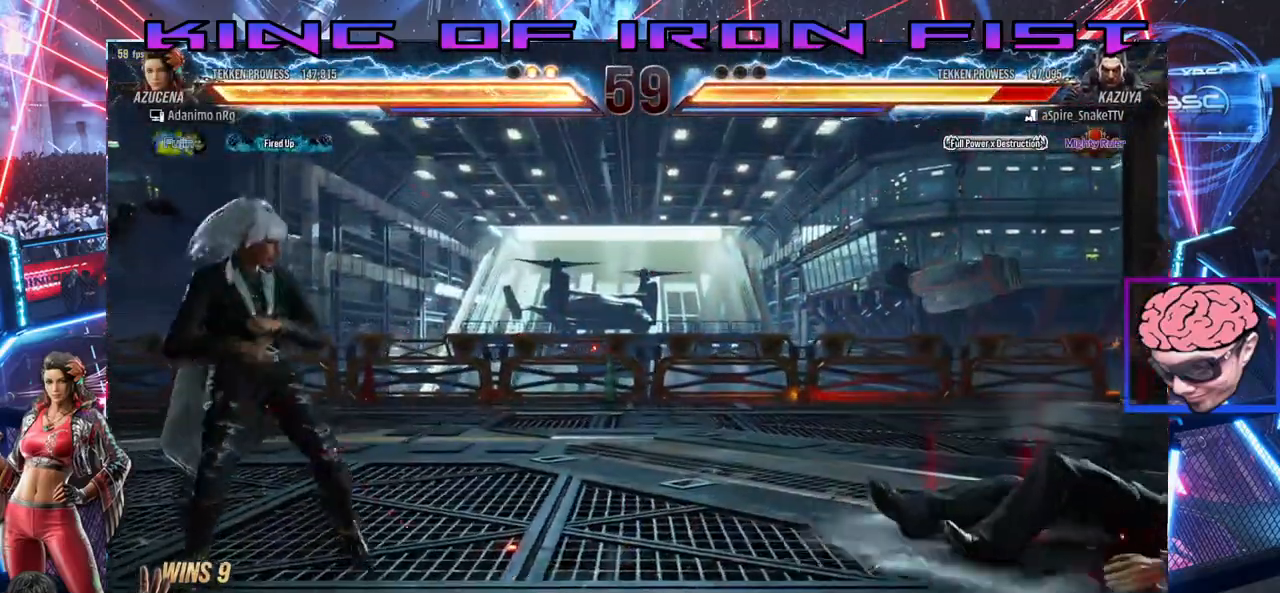
{"buttons": ["DPAD_RIGHT"], "left_stick": "center", "right_stick": "center", "events": [[183, "DPAD_RIGHT", "down"], [267, "DPAD_RIGHT", "up"], [350, "DPAD_RIGHT", "down"], [400, "DPAD_RIGHT", "up"], [467, "DPAD_RIGHT", "down"]]}
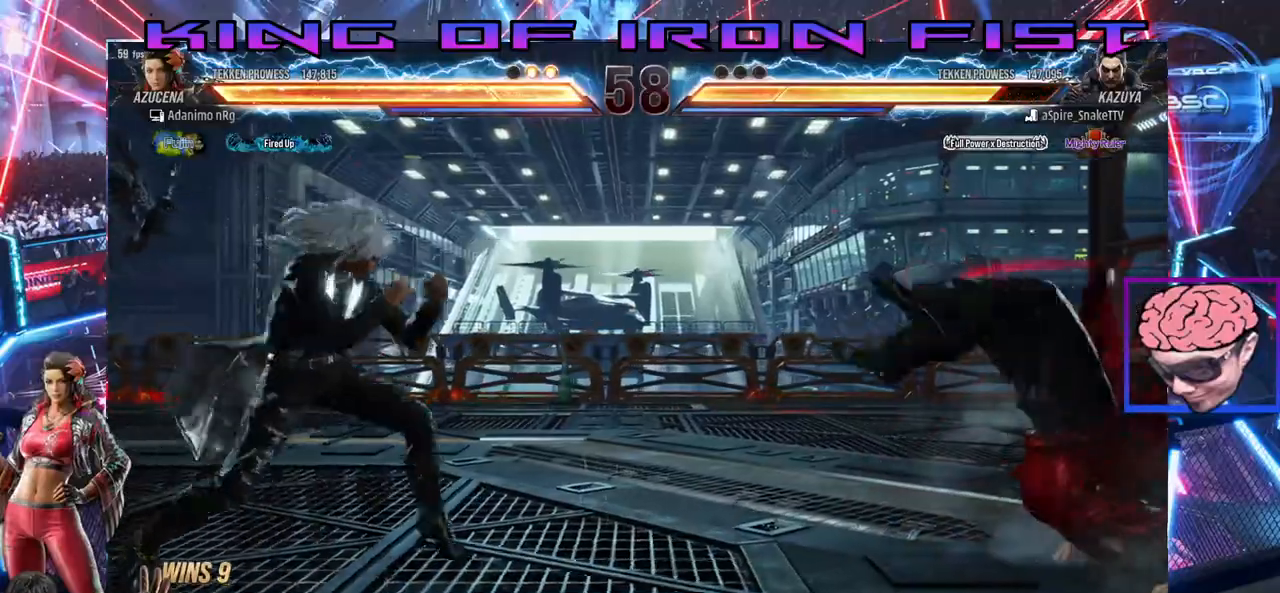
{"buttons": ["TRIANGLE", "DPAD_RIGHT"], "left_stick": "center", "right_stick": "center", "events": [[83, "CROSS", "down"], [150, "CROSS", "up"], [217, "SQUARE", "down"], [217, "TRIANGLE", "down"], [267, "SQUARE", "up"], [283, "TRIANGLE", "up"], [300, "TRIANGLE", "down"], [317, "SQUARE", "down"], [383, "SQUARE", "up"], [383, "TRIANGLE", "up"], [400, "SQUARE", "down"], [400, "TRIANGLE", "down"], [467, "SQUARE", "up"], [483, "TRIANGLE", "up"], [500, "TRIANGLE", "down"]]}
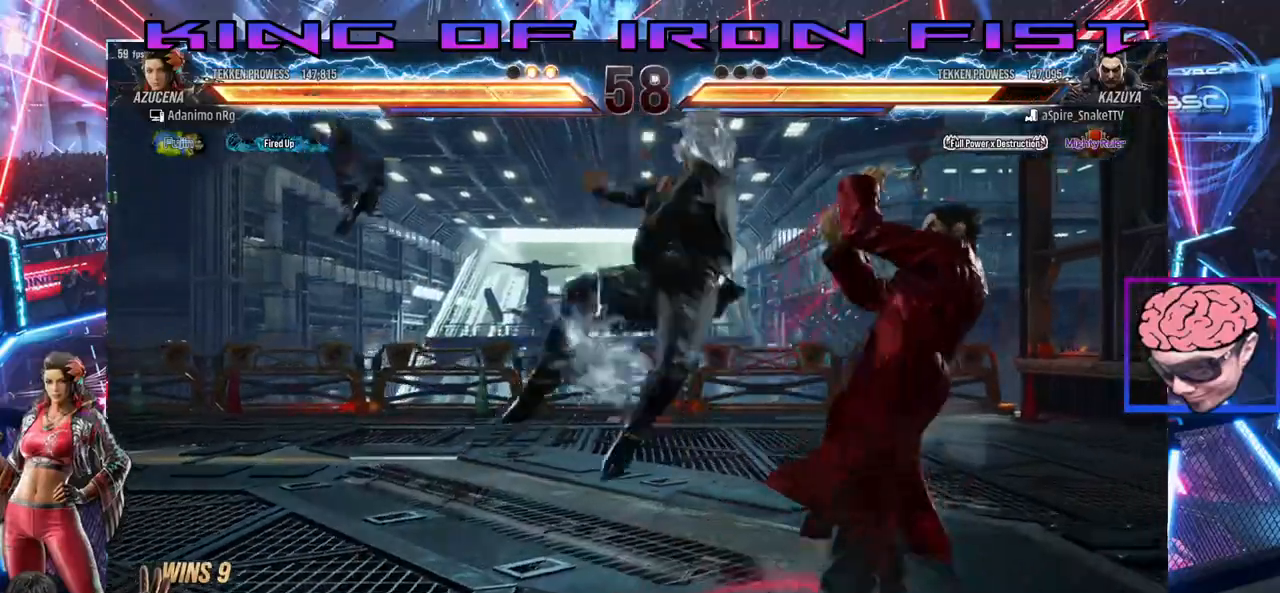
{"buttons": [], "left_stick": "center", "right_stick": "center", "events": [[17, "SQUARE", "down"], [83, "SQUARE", "up"], [83, "TRIANGLE", "up"], [133, "SQUARE", "down"], [133, "TRIANGLE", "down"], [183, "DPAD_RIGHT", "up"], [217, "SQUARE", "up"], [250, "TRIANGLE", "up"]]}
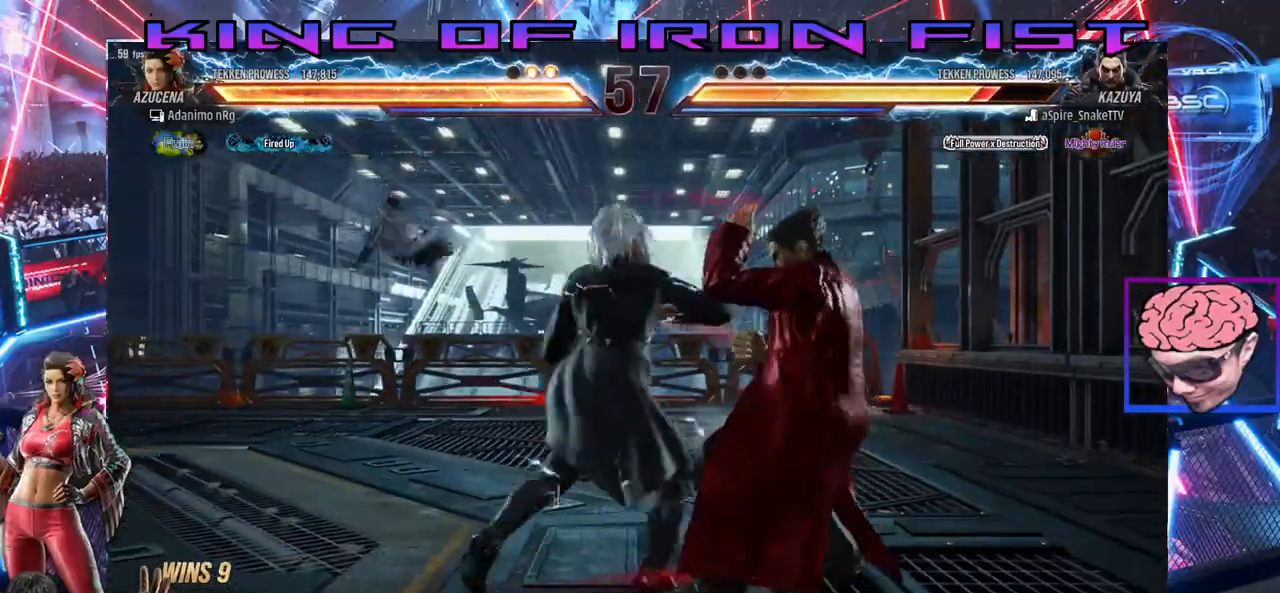
{"buttons": ["DPAD_LEFT"], "left_stick": "center", "right_stick": "center", "events": [[50, "DPAD_RIGHT", "down"], [50, "DPAD_UP", "down"], [67, "TRIANGLE", "down"], [100, "SQUARE", "down"], [167, "SQUARE", "up"], [167, "TRIANGLE", "up"], [233, "SQUARE", "down"], [233, "TRIANGLE", "down"], [300, "DPAD_UP", "up"], [333, "DPAD_RIGHT", "up"], [333, "SQUARE", "up"], [333, "TRIANGLE", "up"], [367, "DPAD_LEFT", "down"]]}
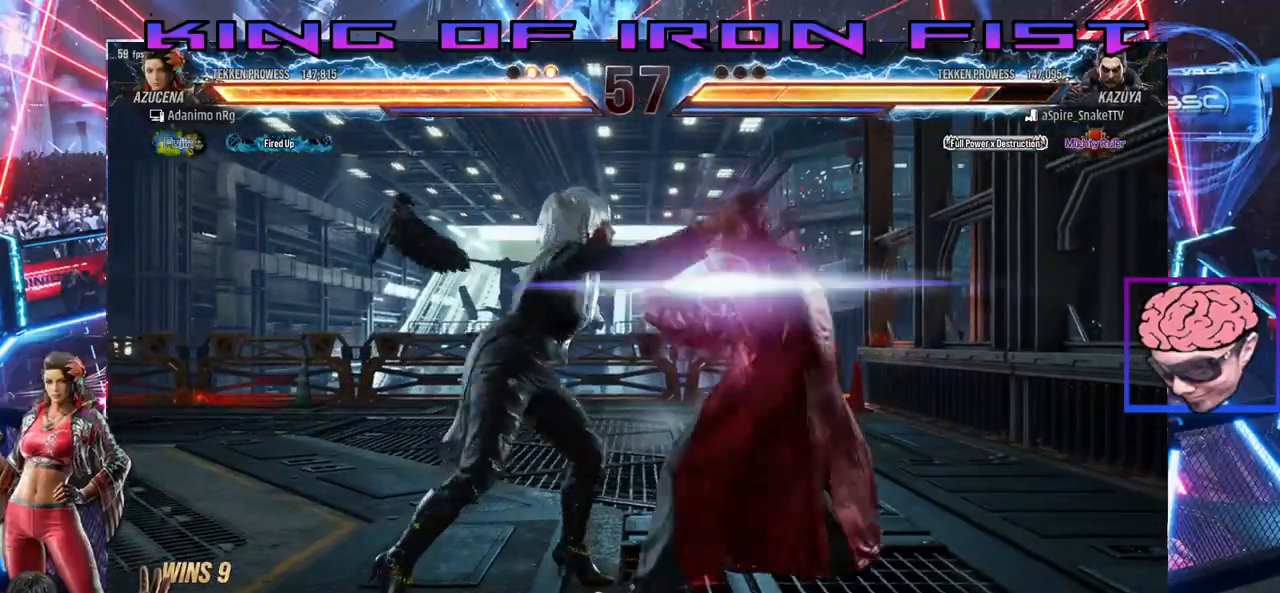
{"buttons": [], "left_stick": "center", "right_stick": "center", "events": [[150, "DPAD_LEFT", "up"]]}
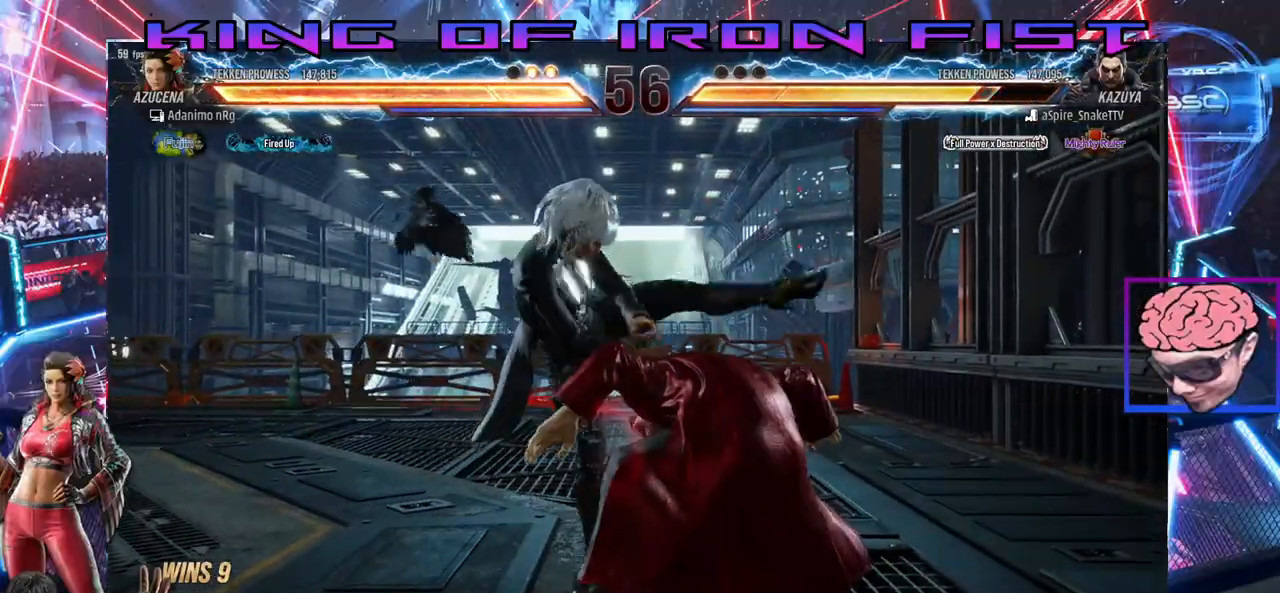
{"buttons": [], "left_stick": "center", "right_stick": "center", "events": []}
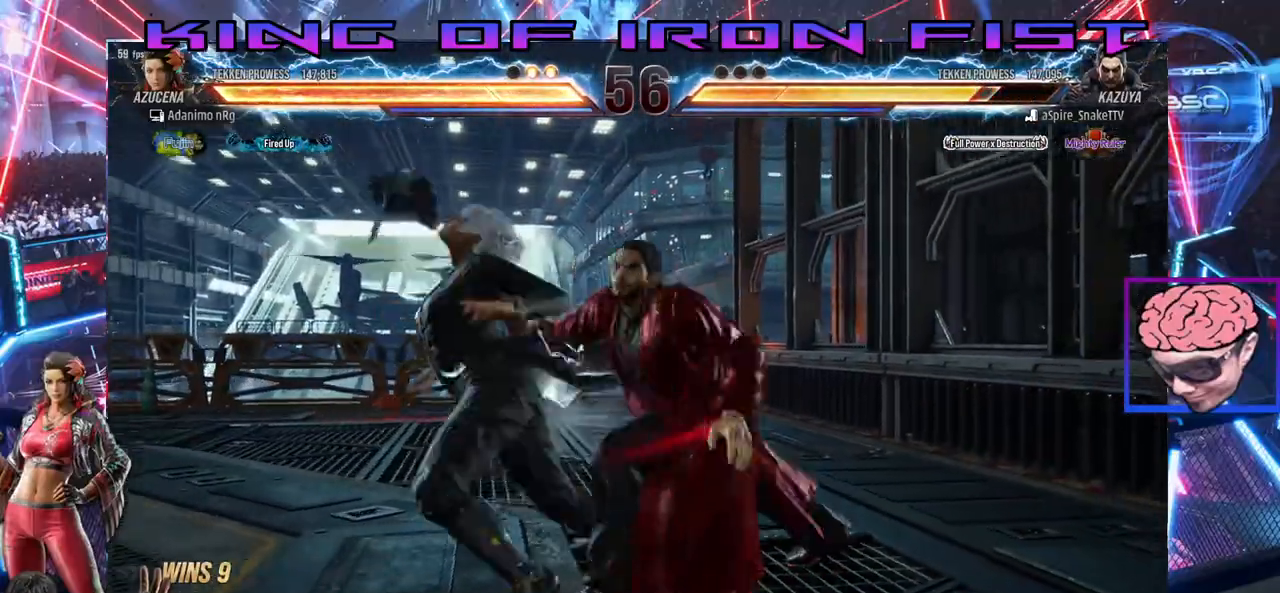
{"buttons": [], "left_stick": "center", "right_stick": "center", "events": []}
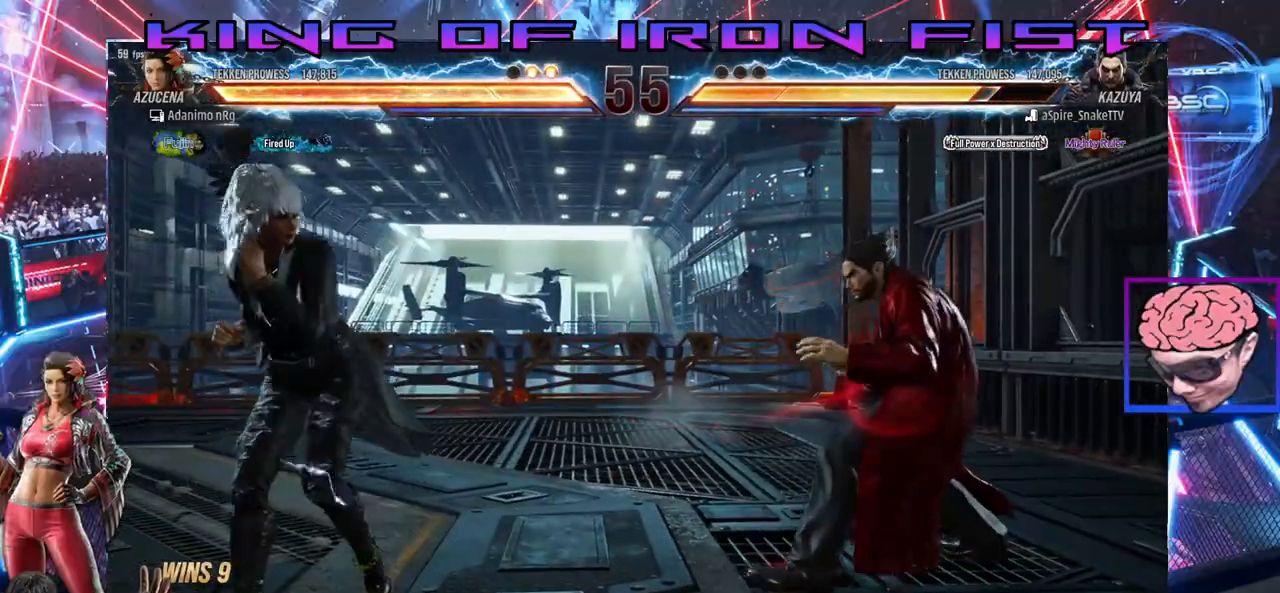
{"buttons": ["DPAD_RIGHT"], "left_stick": "center", "right_stick": "center", "events": [[150, "DPAD_RIGHT", "down"], [200, "DPAD_RIGHT", "up"], [283, "DPAD_RIGHT", "down"], [333, "DPAD_RIGHT", "up"], [400, "DPAD_RIGHT", "down"], [433, "CROSS", "down"], [483, "CROSS", "up"]]}
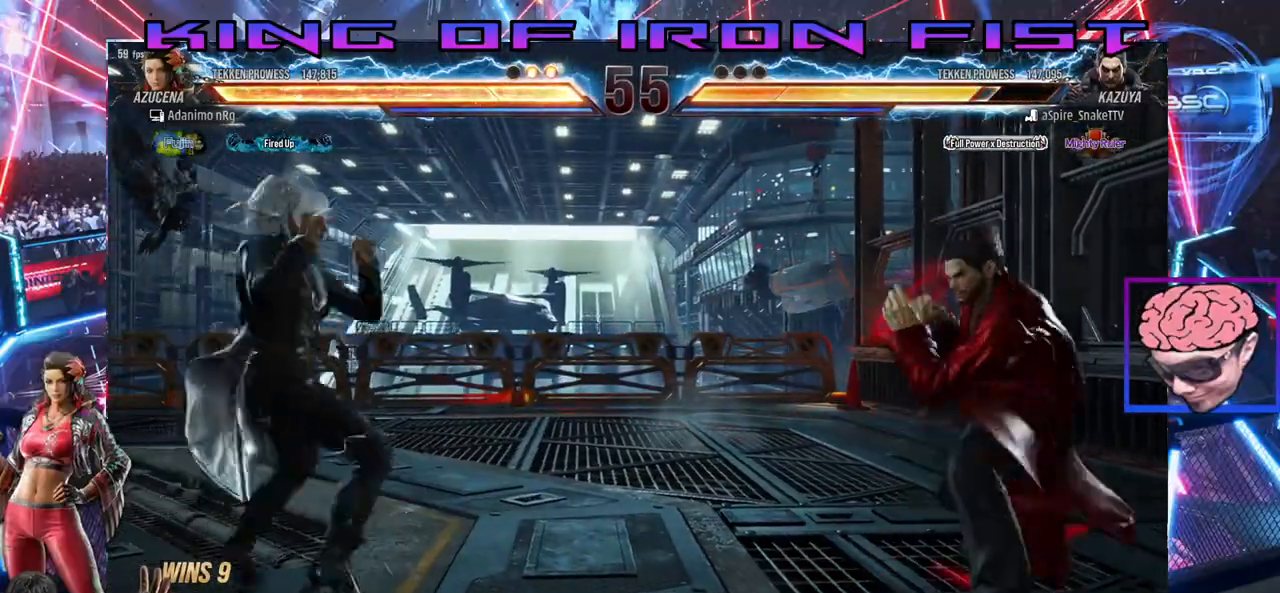
{"buttons": ["DPAD_LEFT"], "left_stick": "center", "right_stick": "center", "events": [[100, "SQUARE", "down"], [100, "TRIANGLE", "down"], [167, "TRIANGLE", "up"], [183, "SQUARE", "up"], [217, "SQUARE", "down"], [233, "TRIANGLE", "down"], [317, "SQUARE", "up"], [317, "TRIANGLE", "up"], [400, "DPAD_RIGHT", "up"], [500, "DPAD_LEFT", "down"]]}
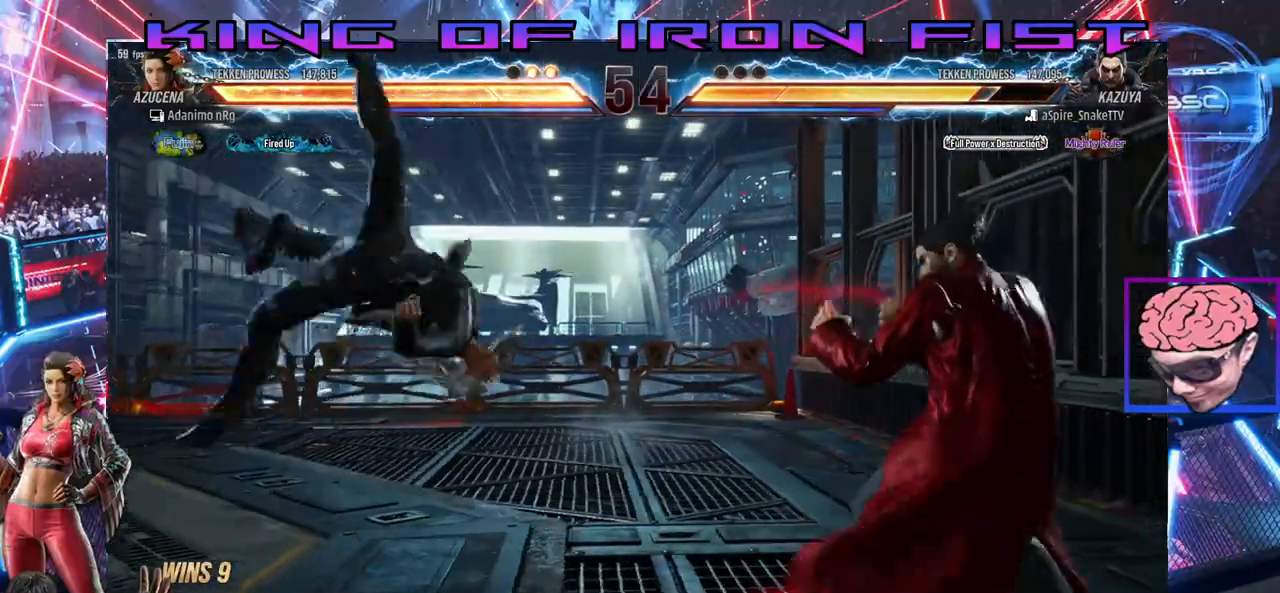
{"buttons": ["DPAD_LEFT"], "left_stick": "center", "right_stick": "center", "events": []}
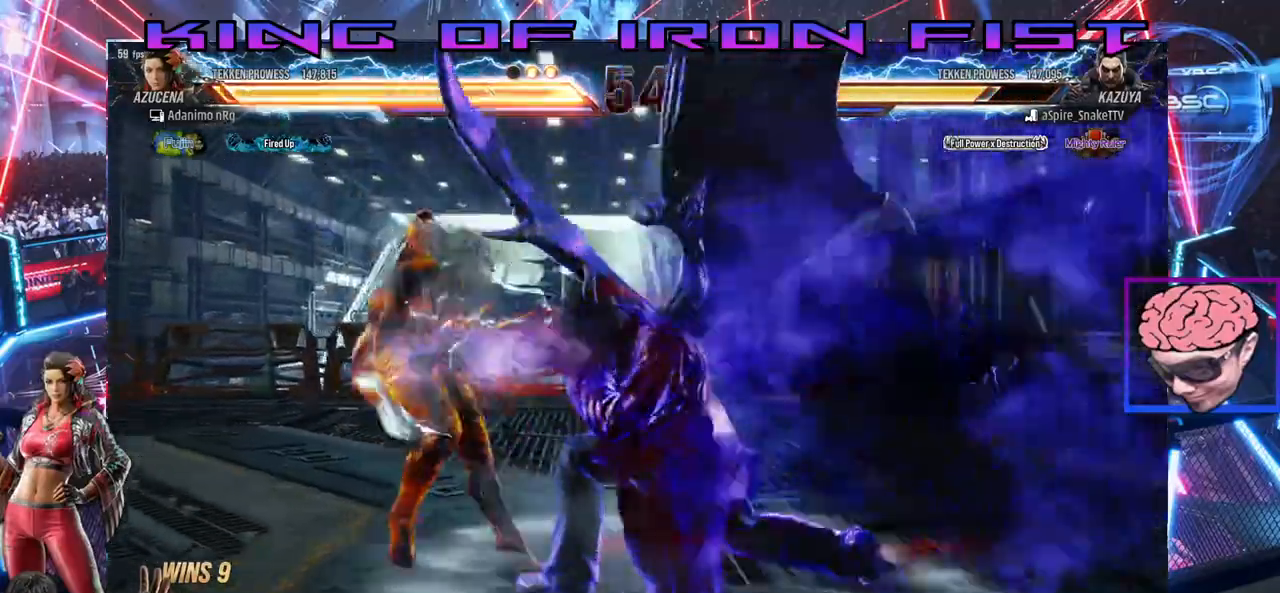
{"buttons": ["SQUARE", "DPAD_DOWN", "DPAD_RIGHT"], "left_stick": "center", "right_stick": "center", "events": [[200, "DPAD_LEFT", "up"], [383, "DPAD_DOWN", "down"], [383, "DPAD_RIGHT", "down"], [433, "SQUARE", "down"]]}
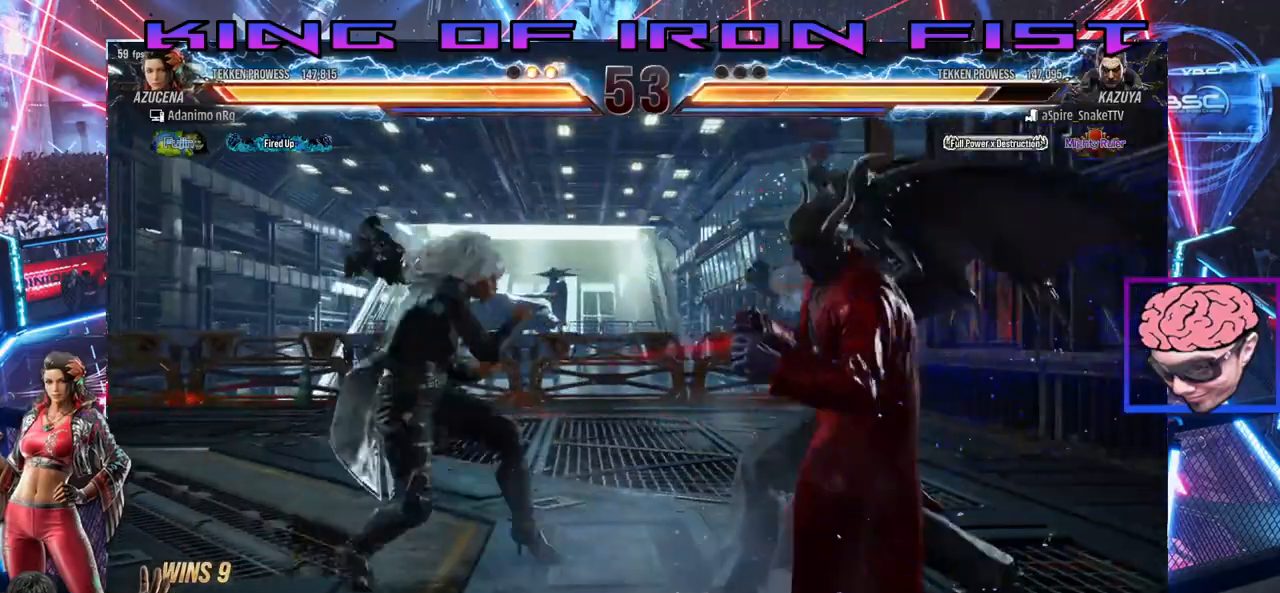
{"buttons": [], "left_stick": "center", "right_stick": "center", "events": [[67, "CIRCLE", "down"], [183, "DPAD_DOWN", "up"], [183, "DPAD_RIGHT", "up"], [200, "SQUARE", "up"], [233, "CIRCLE", "up"]]}
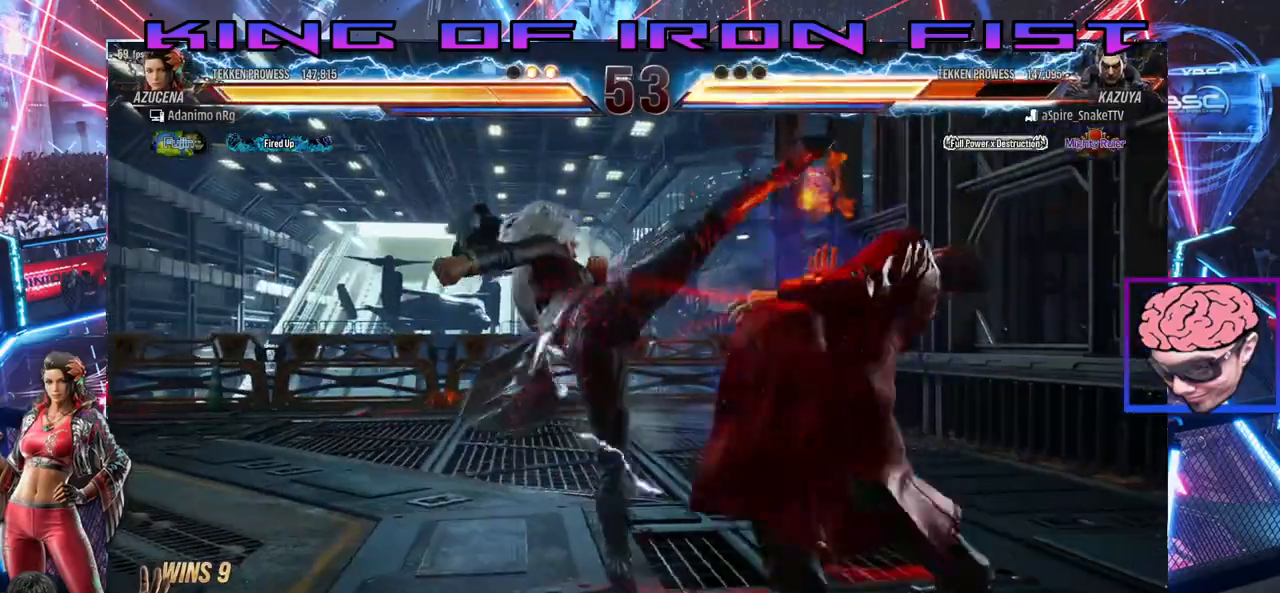
{"buttons": ["DPAD_DOWN", "DPAD_LEFT"], "left_stick": "center", "right_stick": "center", "events": [[250, "DPAD_DOWN", "down"], [250, "DPAD_LEFT", "down"], [317, "CIRCLE", "down"], [400, "CIRCLE", "up"], [450, "CIRCLE", "down"], [483, "CIRCLE", "up"]]}
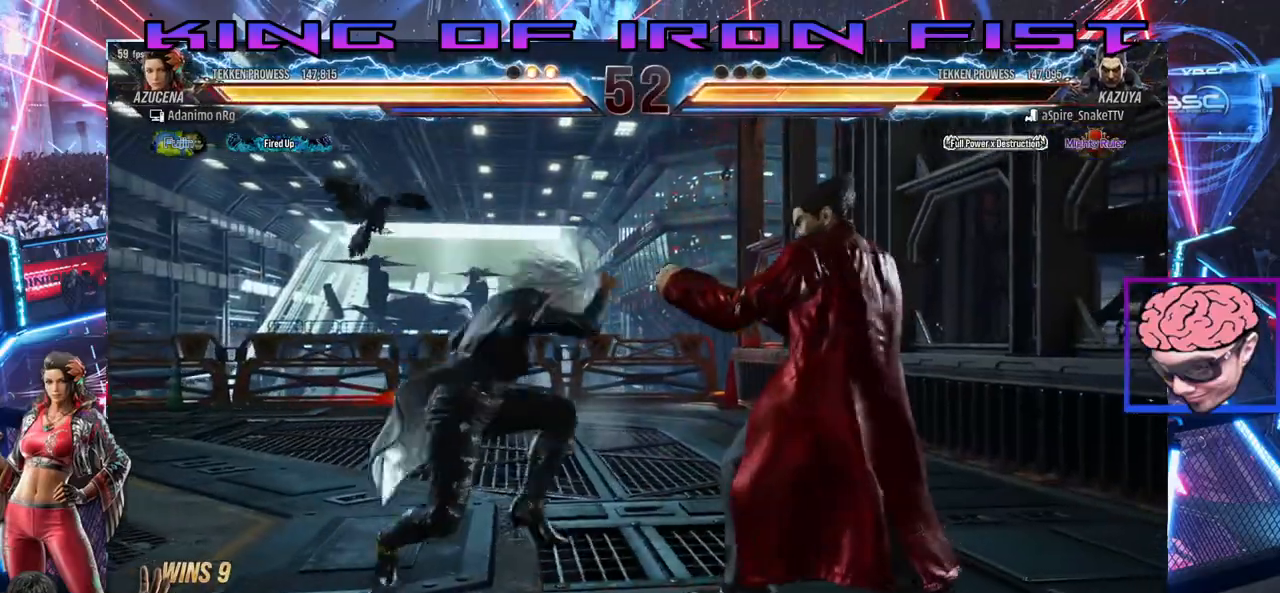
{"buttons": [], "left_stick": "center", "right_stick": "center", "events": [[50, "CIRCLE", "down"], [117, "CIRCLE", "up"], [150, "CIRCLE", "down"], [267, "CIRCLE", "up"], [317, "DPAD_DOWN", "up"], [350, "DPAD_LEFT", "up"]]}
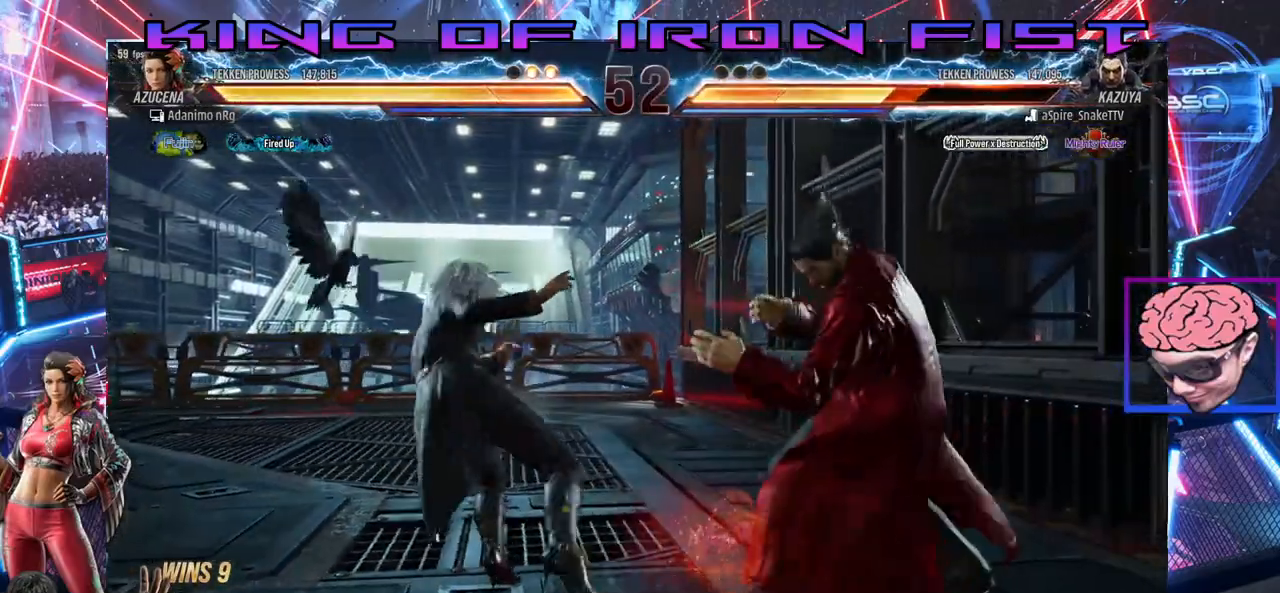
{"buttons": ["DPAD_LEFT"], "left_stick": "center", "right_stick": "center", "events": [[100, "DPAD_LEFT", "down"], [200, "DPAD_LEFT", "up"], [250, "DPAD_LEFT", "down"], [433, "DPAD_DOWN", "down"], [433, "DPAD_LEFT", "up"], [483, "DPAD_DOWN", "up"], [483, "DPAD_LEFT", "down"]]}
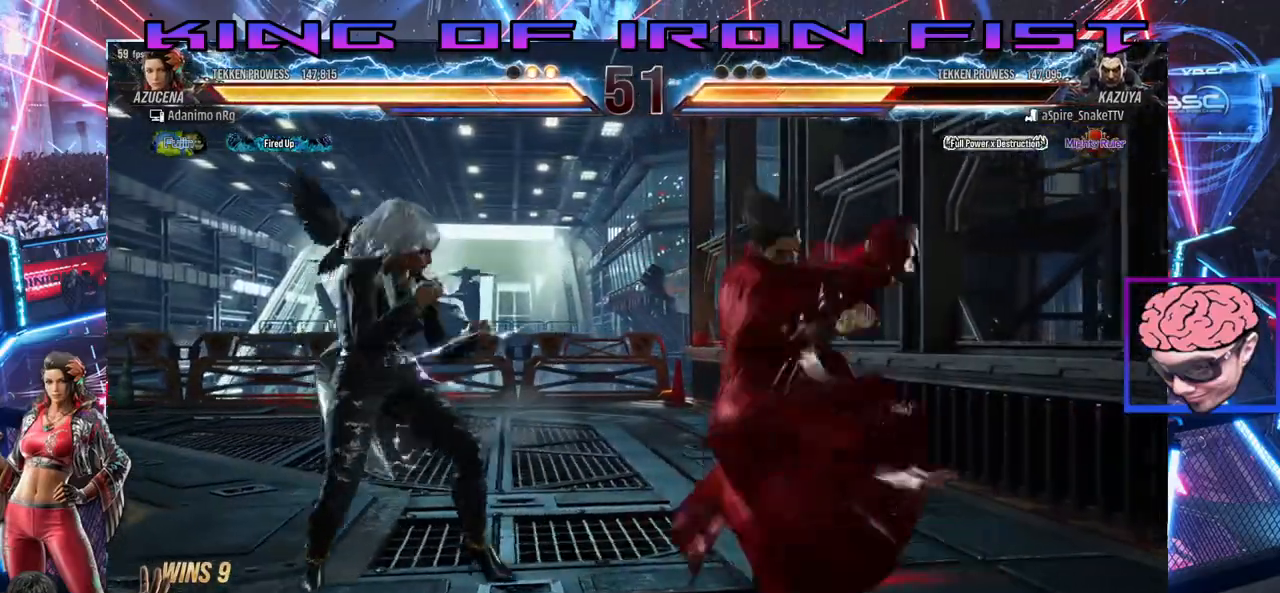
{"buttons": [], "left_stick": "center", "right_stick": "center", "events": [[67, "DPAD_LEFT", "up"], [83, "DPAD_LEFT", "down"], [167, "DPAD_DOWN", "down"], [400, "DPAD_DOWN", "up"], [433, "DPAD_LEFT", "up"]]}
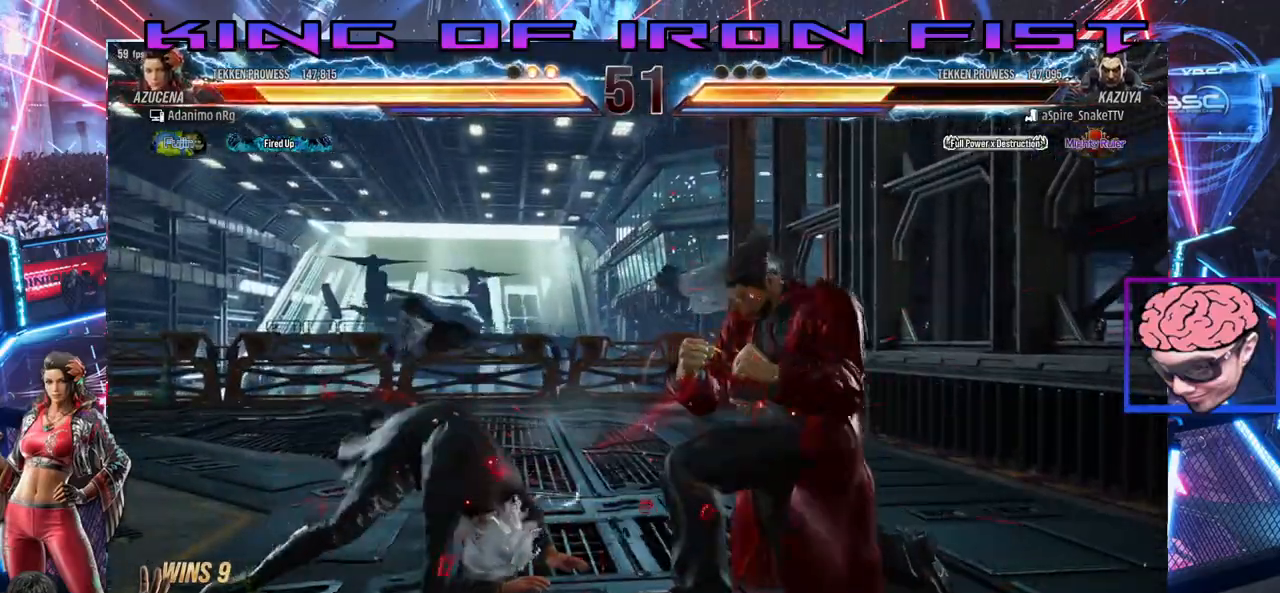
{"buttons": ["SQUARE", "DPAD_LEFT"], "left_stick": "center", "right_stick": "center", "events": [[150, "CIRCLE", "down"], [200, "CIRCLE", "up"], [283, "DPAD_LEFT", "down"], [367, "SQUARE", "down"]]}
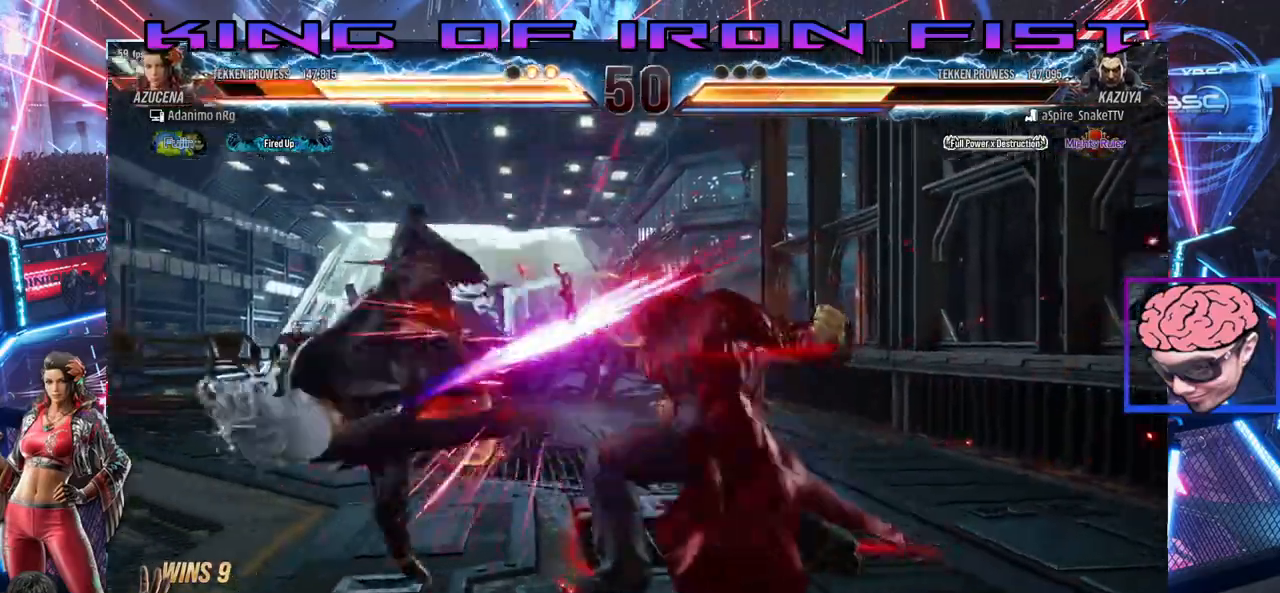
{"buttons": [], "left_stick": "center", "right_stick": "center"}
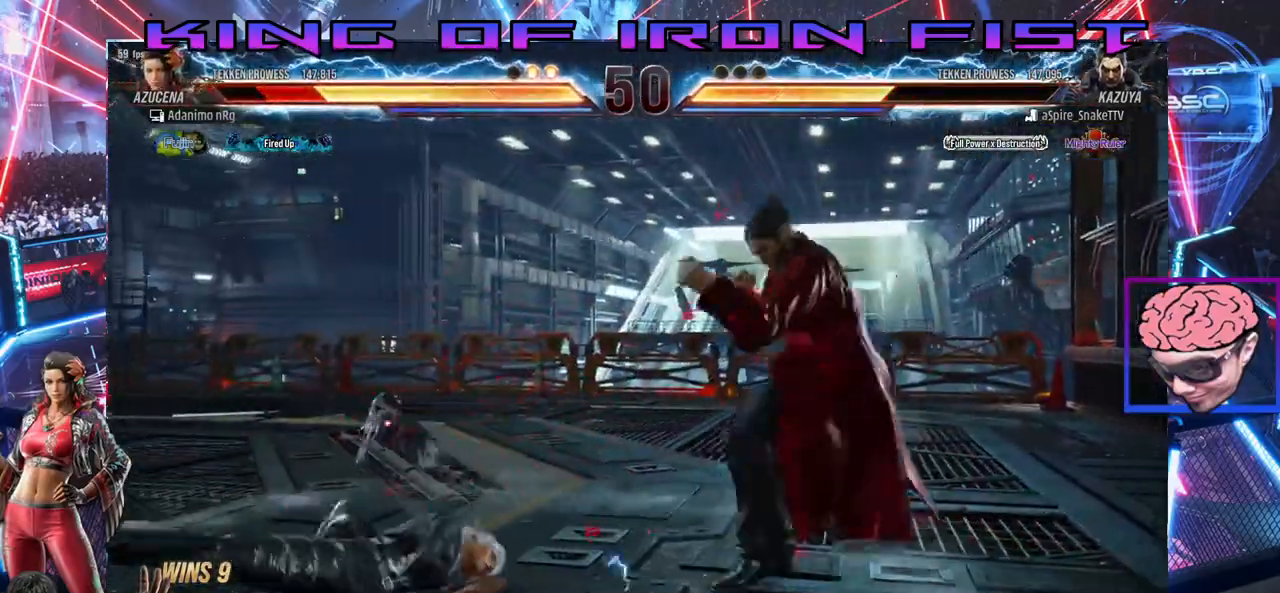
{"buttons": [], "left_stick": "center", "right_stick": "center", "events": [[200, "SQUARE", "down"], [250, "SQUARE", "up"], [383, "SQUARE", "down"], [450, "SQUARE", "up"]]}
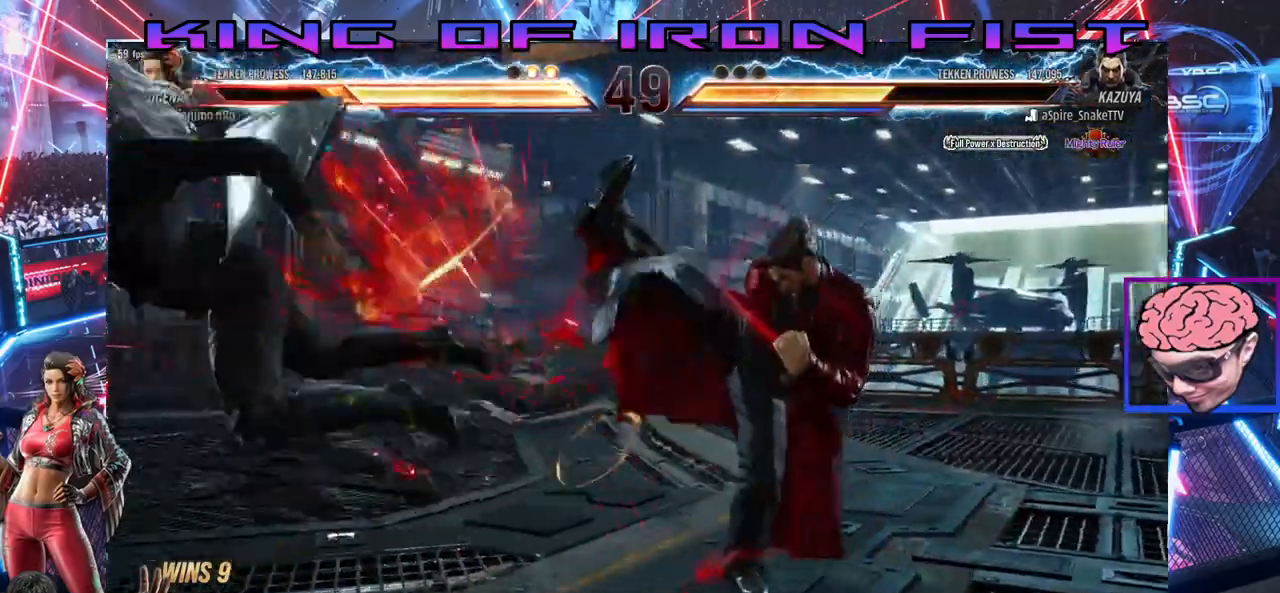
{"buttons": ["SQUARE", "TRIANGLE", "DPAD_LEFT"], "left_stick": "center", "right_stick": "center", "events": [[283, "SQUARE", "down"], [350, "DPAD_LEFT", "down"], [350, "TRIANGLE", "down"], [400, "SQUARE", "up"], [450, "SQUARE", "down"]]}
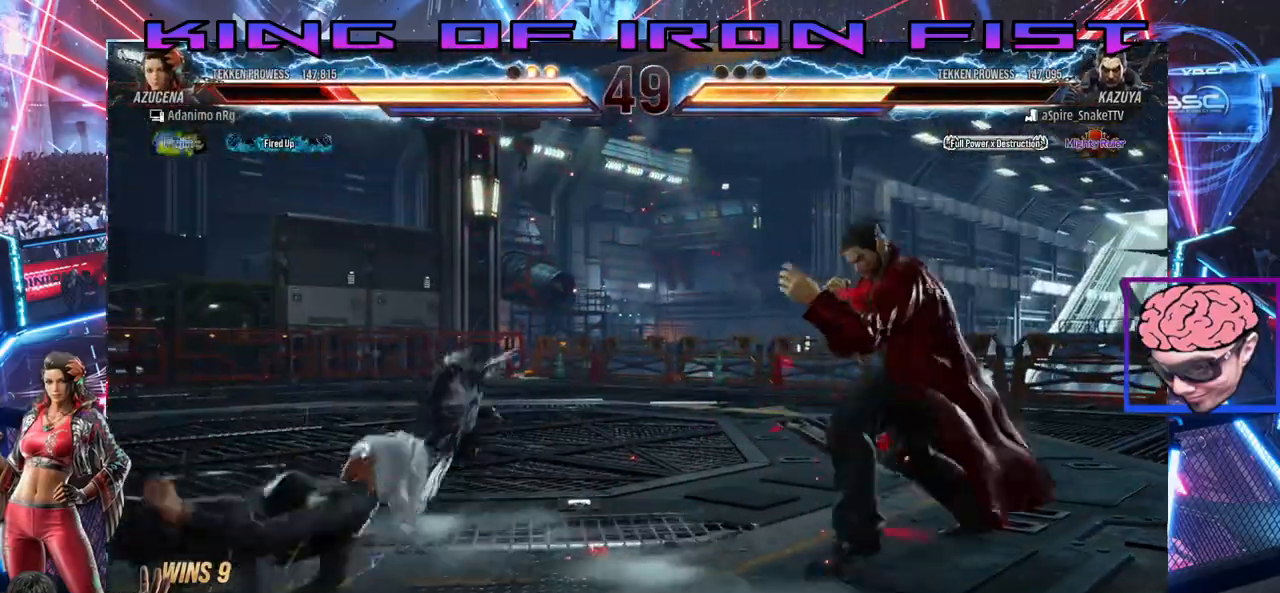
{"buttons": ["DPAD_LEFT"], "left_stick": "center", "right_stick": "center", "events": [[100, "DPAD_LEFT", "up"], [100, "SQUARE", "up"], [133, "TRIANGLE", "up"], [300, "DPAD_LEFT", "down"], [383, "DPAD_LEFT", "up"], [417, "DPAD_LEFT", "down"]]}
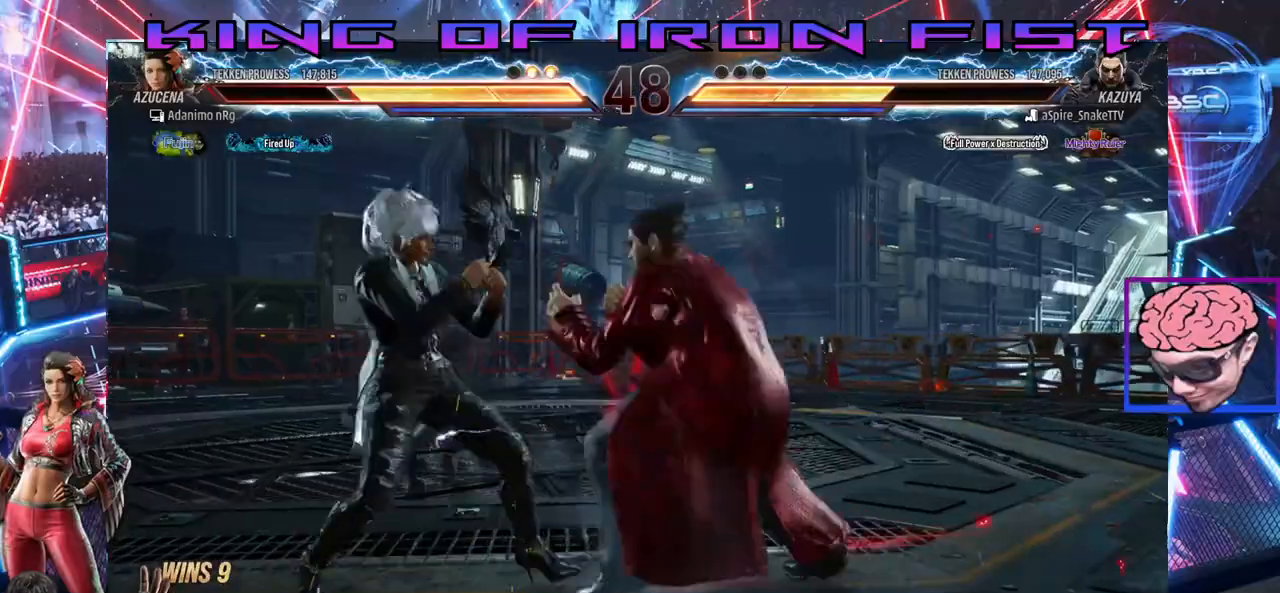
{"buttons": ["DPAD_LEFT"], "left_stick": "center", "right_stick": "center", "events": [[117, "DPAD_DOWN", "down"], [317, "DPAD_DOWN", "up"], [450, "DPAD_LEFT", "up"], [500, "DPAD_LEFT", "down"]]}
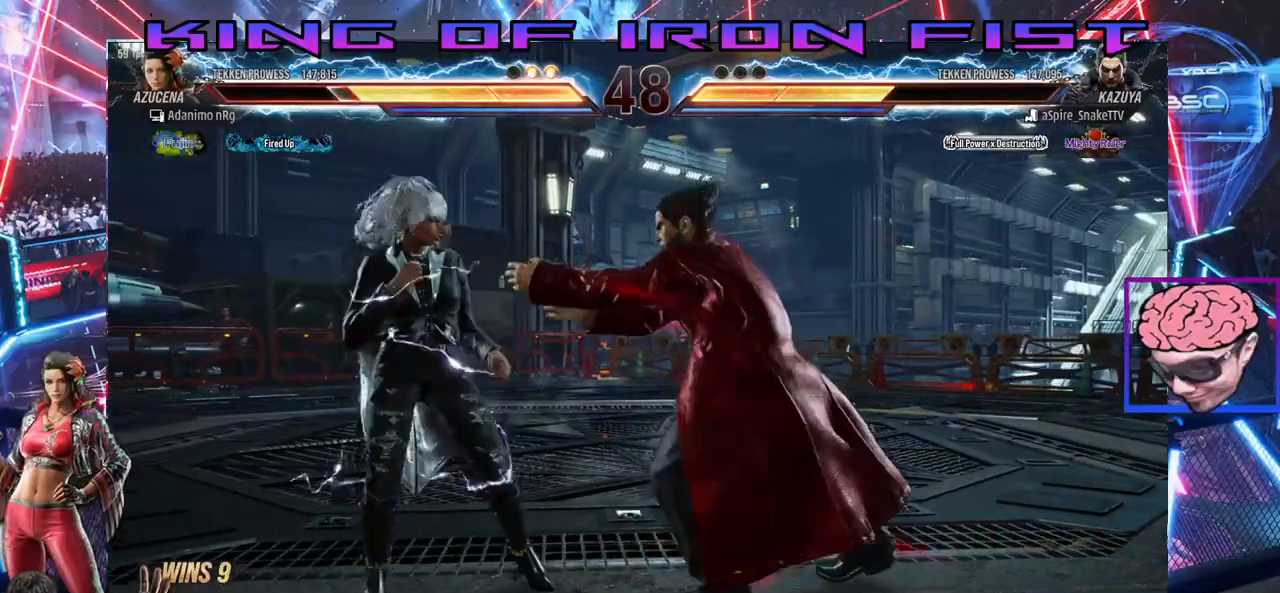
{"buttons": ["TRIANGLE"], "left_stick": "center", "right_stick": "center", "events": [[217, "DPAD_LEFT", "up"], [217, "SQUARE", "down"], [233, "TRIANGLE", "down"], [383, "SQUARE", "up"], [433, "TRIANGLE", "up"], [500, "TRIANGLE", "down"]]}
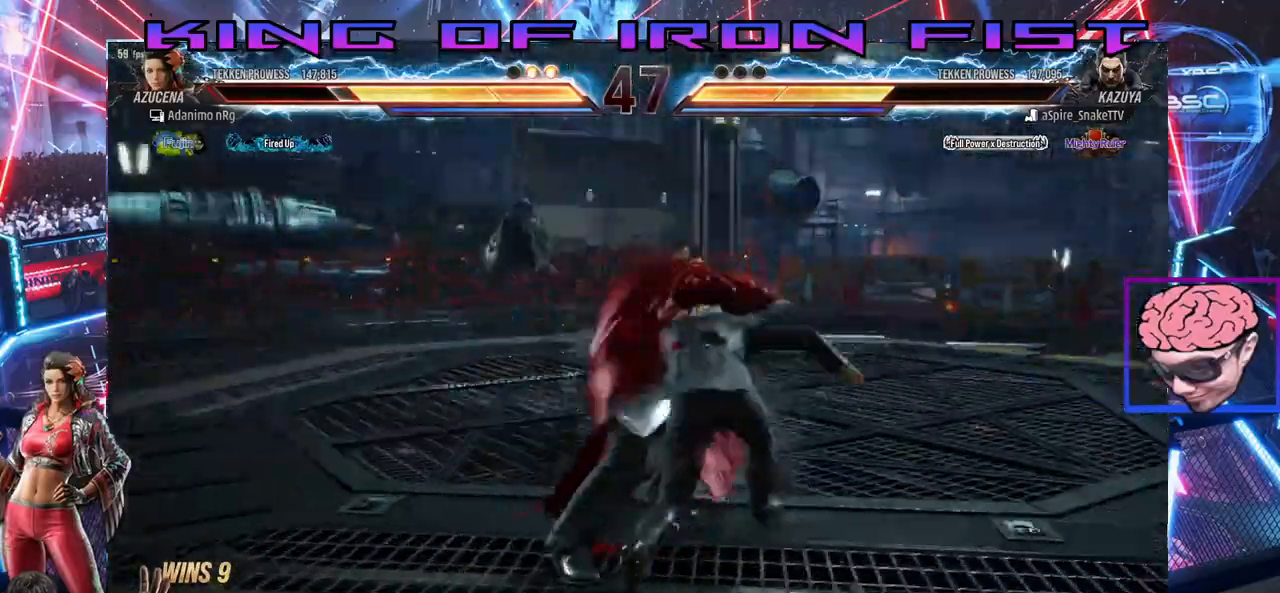
{"buttons": ["SQUARE", "TRIANGLE"], "left_stick": "center", "right_stick": "center"}
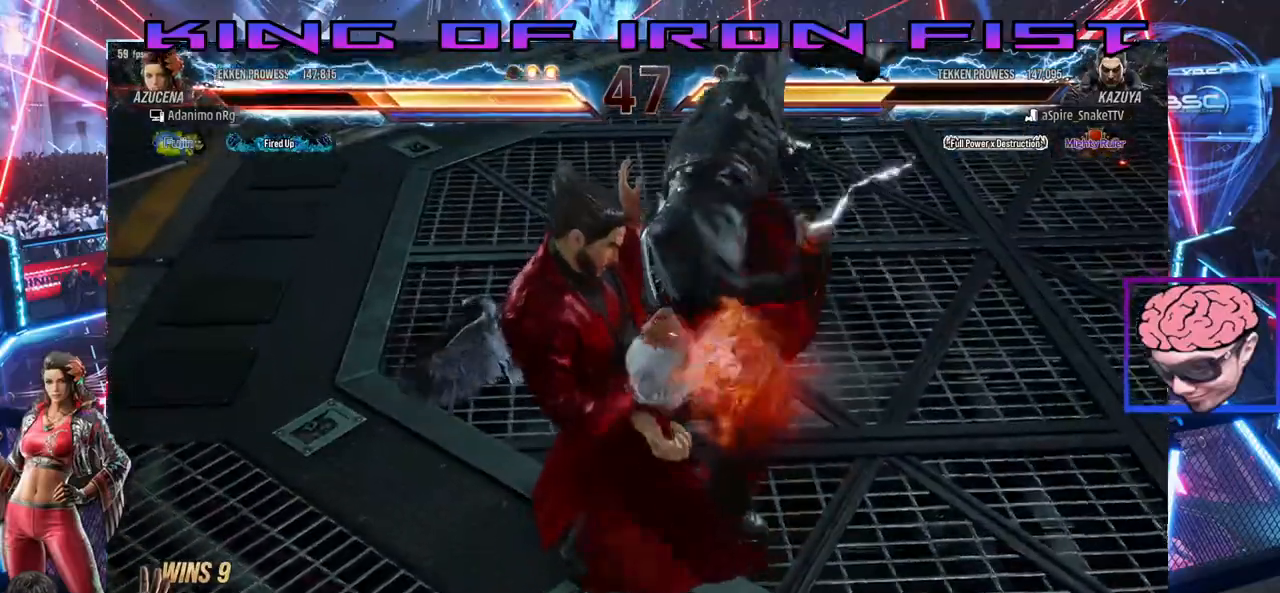
{"buttons": [], "left_stick": "center", "right_stick": "center", "events": [[83, "SQUARE", "up"], [100, "TRIANGLE", "up"], [183, "SQUARE", "down"], [183, "TRIANGLE", "down"], [283, "SQUARE", "up"], [300, "TRIANGLE", "up"], [367, "SQUARE", "down"], [383, "TRIANGLE", "down"], [483, "TRIANGLE", "up"], [500, "SQUARE", "up"]]}
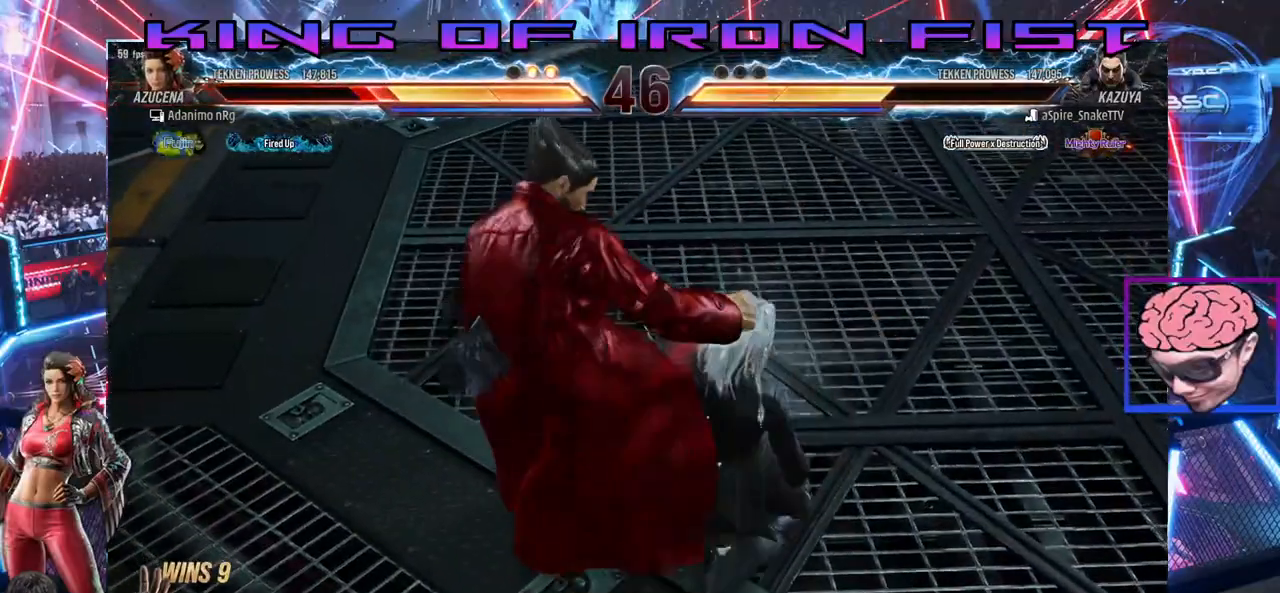
{"buttons": [], "left_stick": "center", "right_stick": "center", "events": [[67, "TRIANGLE", "down"], [83, "SQUARE", "down"], [167, "SQUARE", "up"], [183, "TRIANGLE", "up"], [267, "TRIANGLE", "down"], [300, "TRIANGLE", "up"]]}
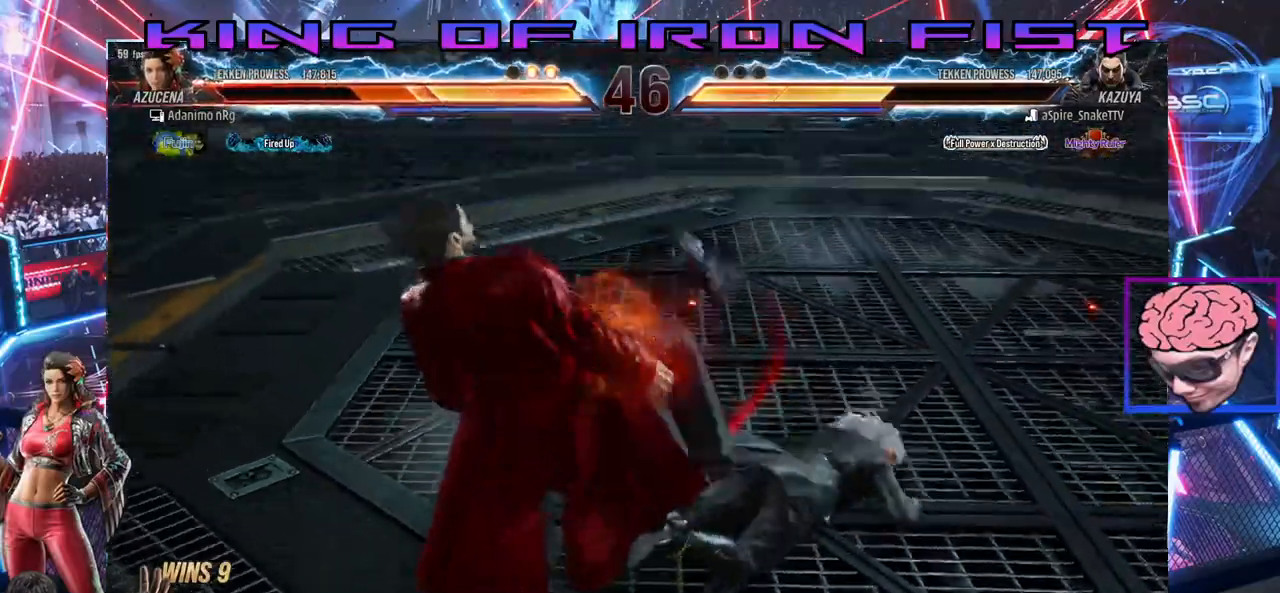
{"buttons": [], "left_stick": "center", "right_stick": "center", "events": []}